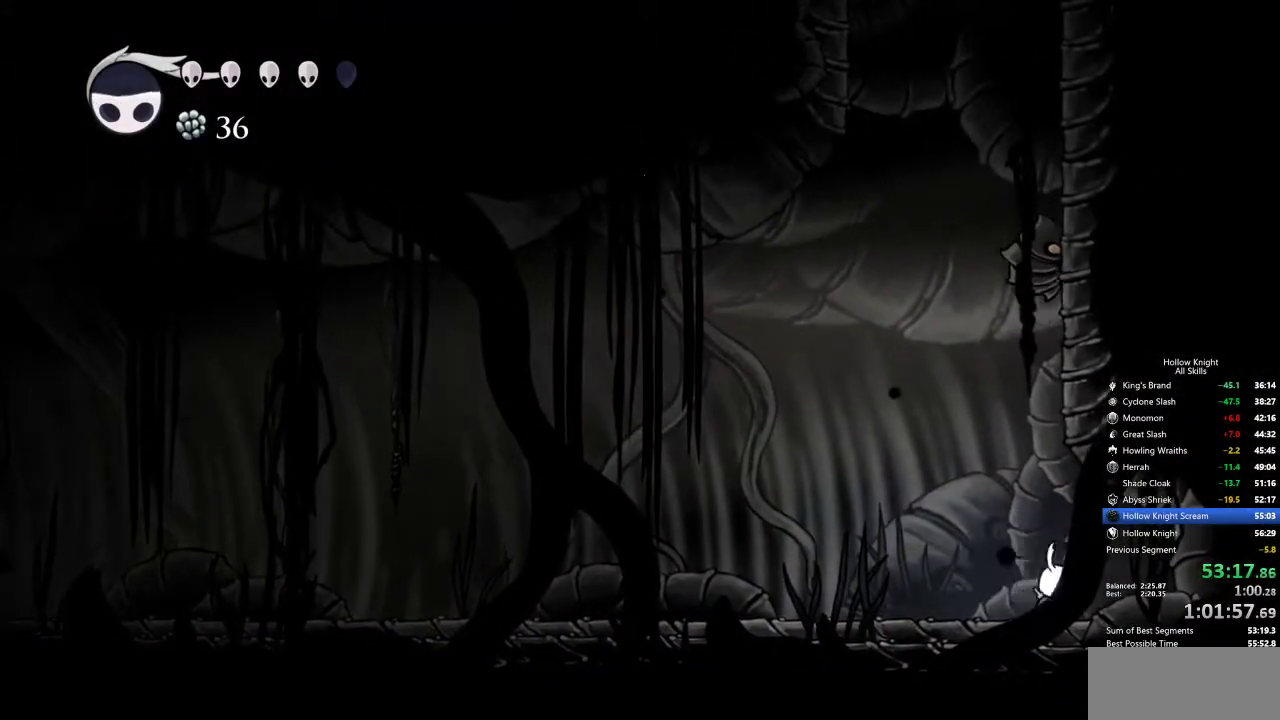
Gameplay with keyboard; each line is a JSON object with the keys held at the frame after it. "events" lists presses ("down") and releases ("up") of "cdash", "dash", "dnail", "down", "heal", "inv", "jump", "left", "nail", "right", "spell" and "up" between this image and that frame as [ms after this image, input, new state], when the widget could be followed in between. No other keys are recorded. Mouse input is not recorded. Key names are as the overlay labels them; some are game actions (e.g. jump) rather than physical keys.
{"keys": [], "events": [[150, "jump", "down"], [334, "left", "up"], [467, "jump", "up"]]}
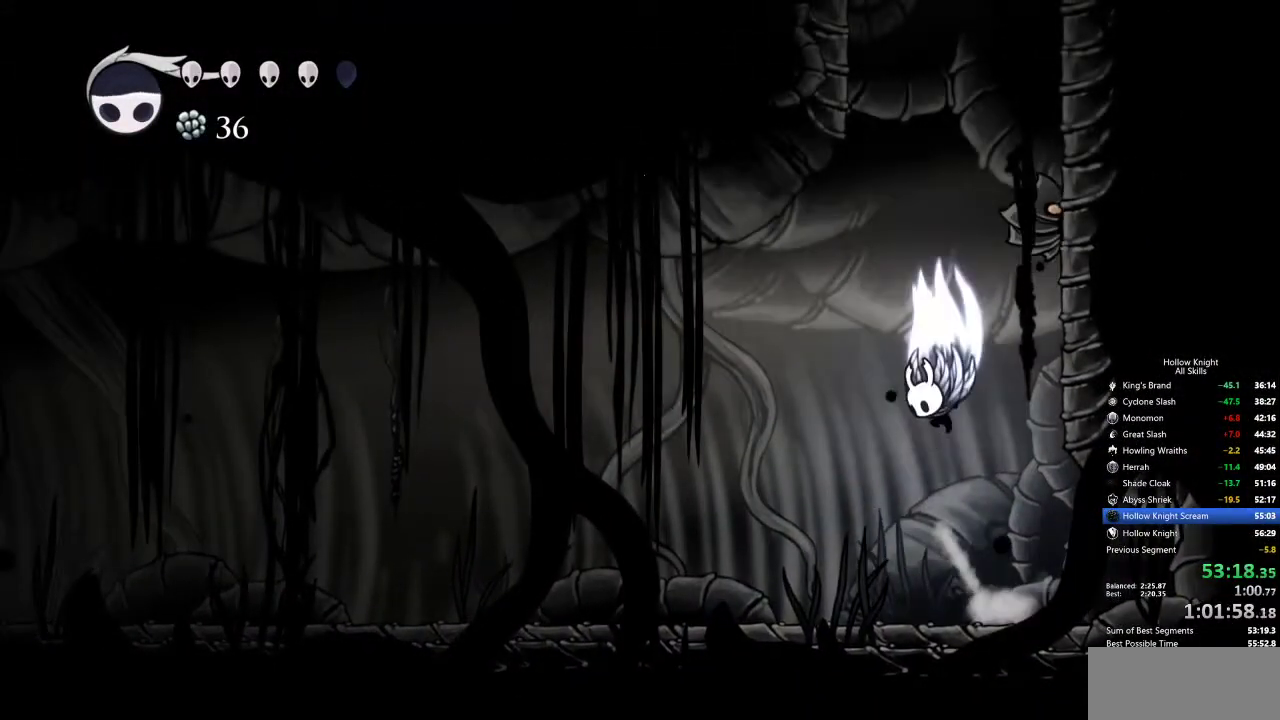
{"keys": ["down", "jump", "nail"], "events": [[17, "jump", "down"], [300, "down", "down"], [300, "right", "down"], [384, "right", "up"], [434, "nail", "down"]]}
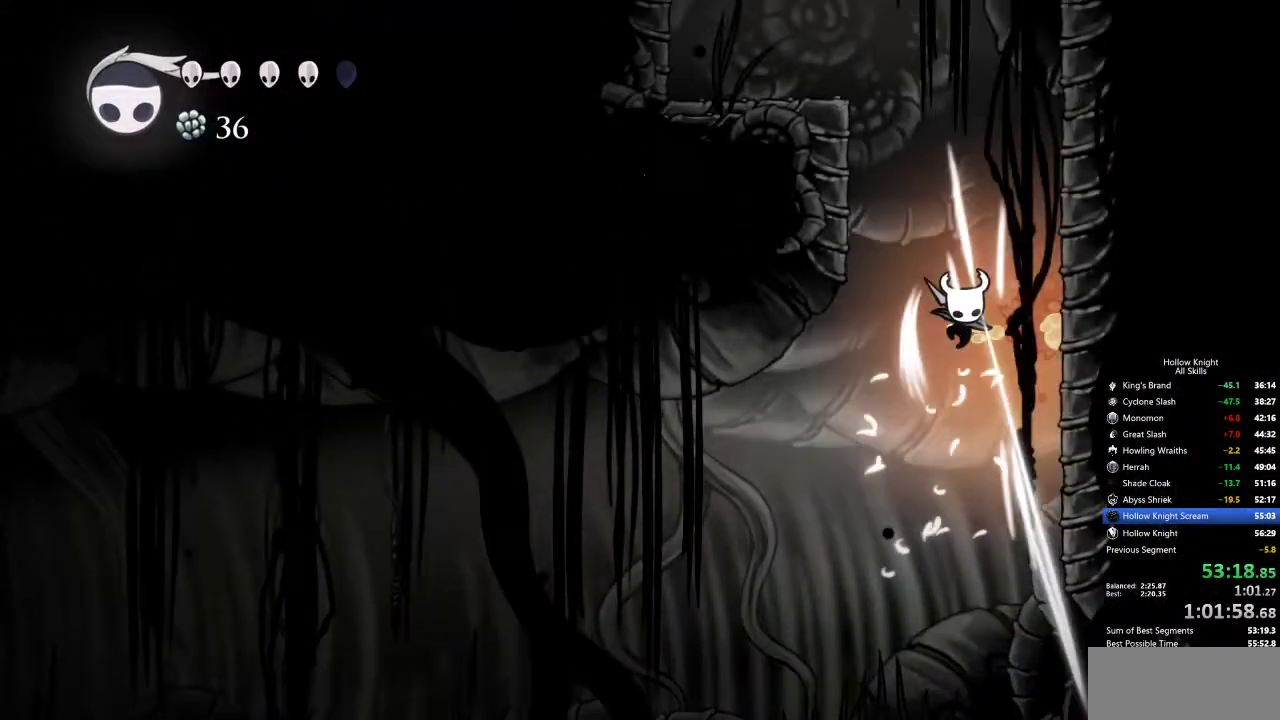
{"keys": ["jump", "left"], "events": [[34, "jump", "up"], [84, "left", "down"], [167, "nail", "up"], [217, "down", "up"], [217, "jump", "down"], [217, "left", "up"], [450, "left", "down"]]}
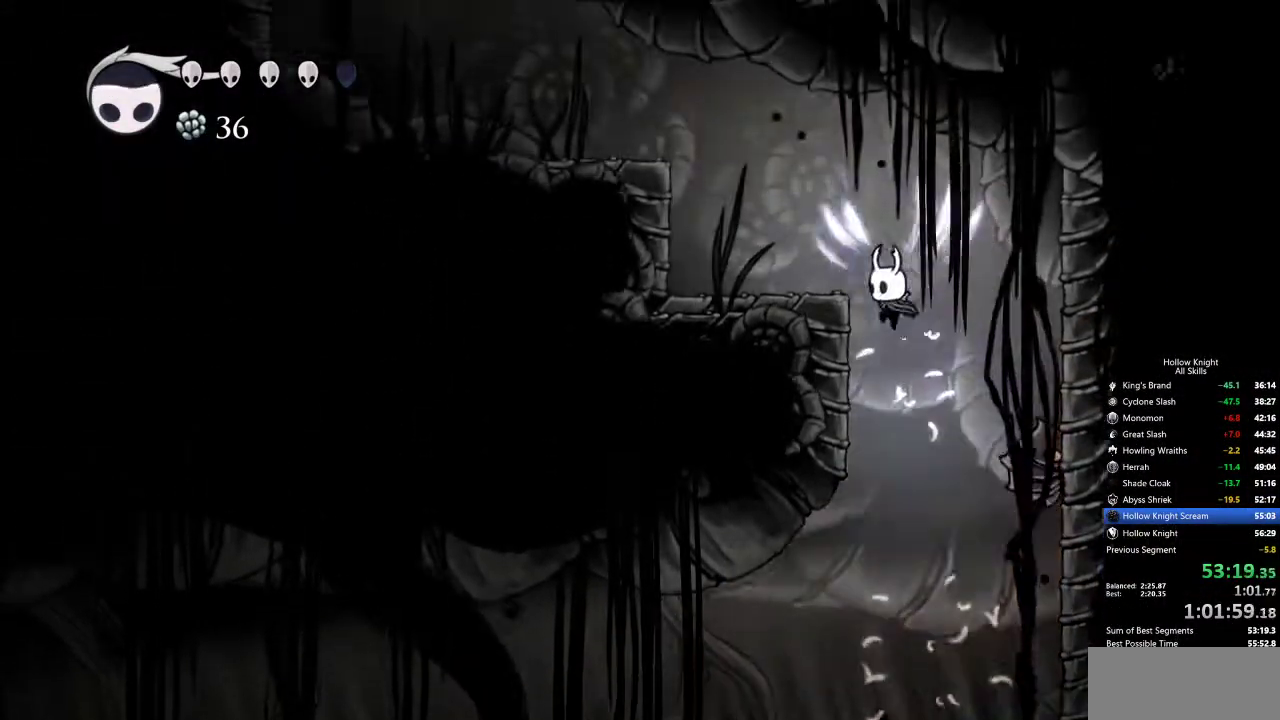
{"keys": ["jump", "left"], "events": [[184, "jump", "up"], [367, "jump", "down"]]}
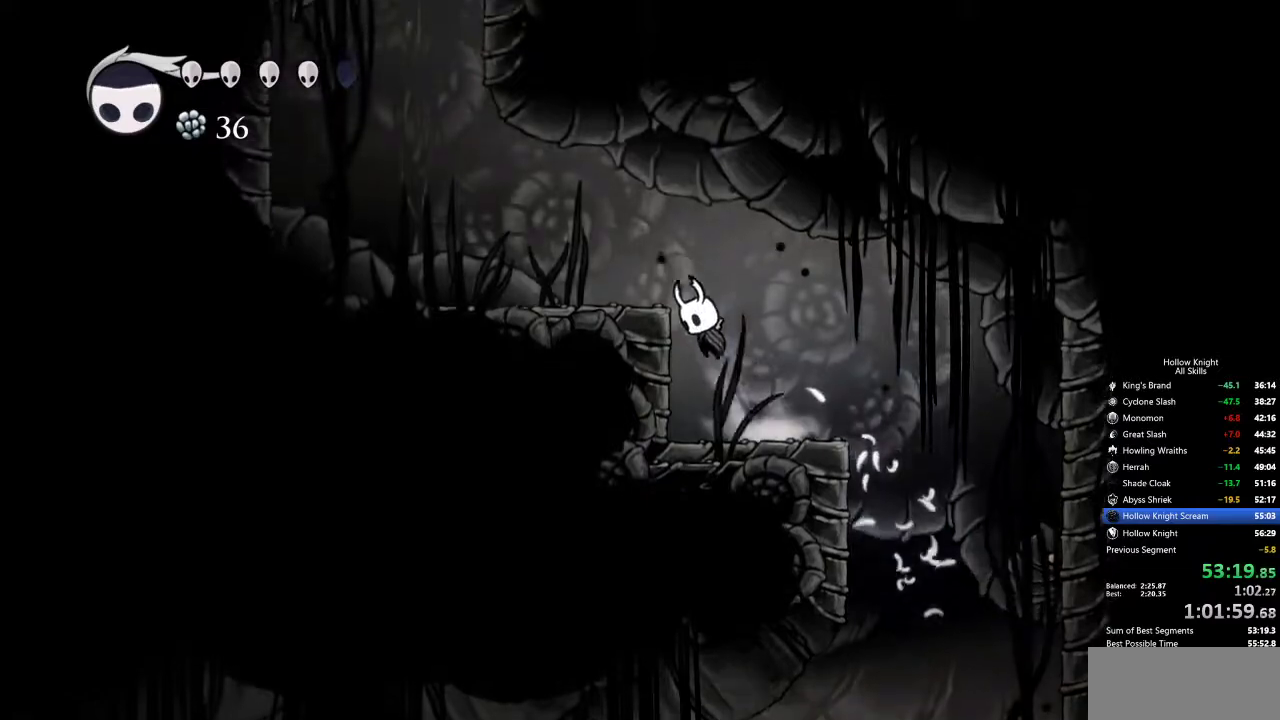
{"keys": ["right"], "events": [[150, "dash", "down"], [200, "jump", "up"], [250, "dash", "up"], [450, "left", "up"], [484, "right", "down"]]}
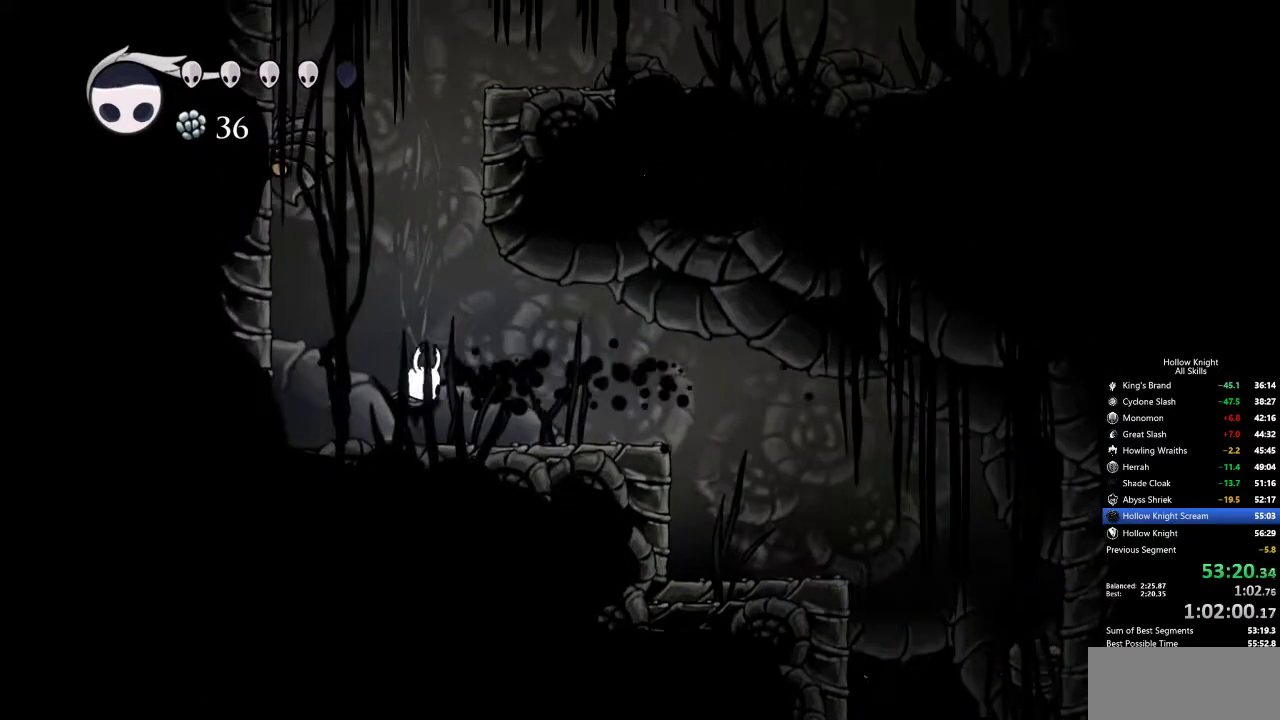
{"keys": ["jump"], "events": [[84, "jump", "down"], [84, "right", "up"], [367, "jump", "up"], [417, "jump", "down"]]}
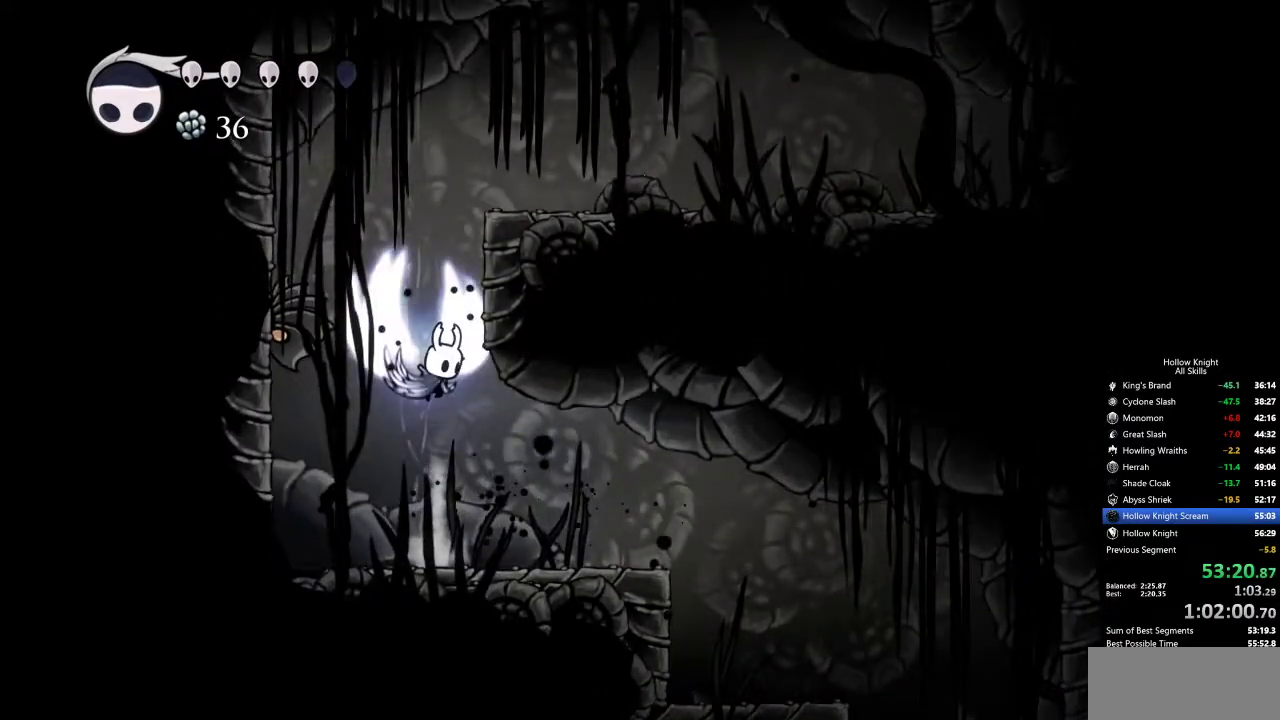
{"keys": ["dash", "right"], "events": [[334, "right", "down"], [367, "dash", "down"], [417, "jump", "up"]]}
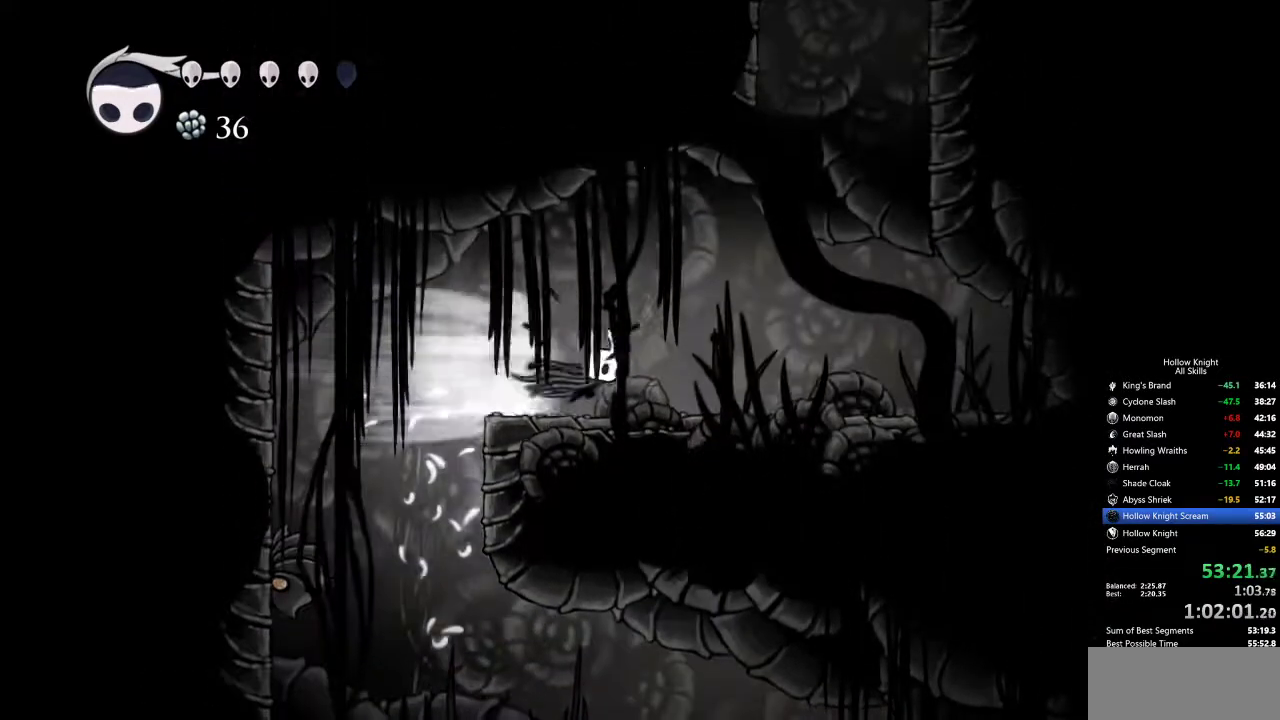
{"keys": ["jump", "right"], "events": [[67, "dash", "up"], [300, "jump", "down"]]}
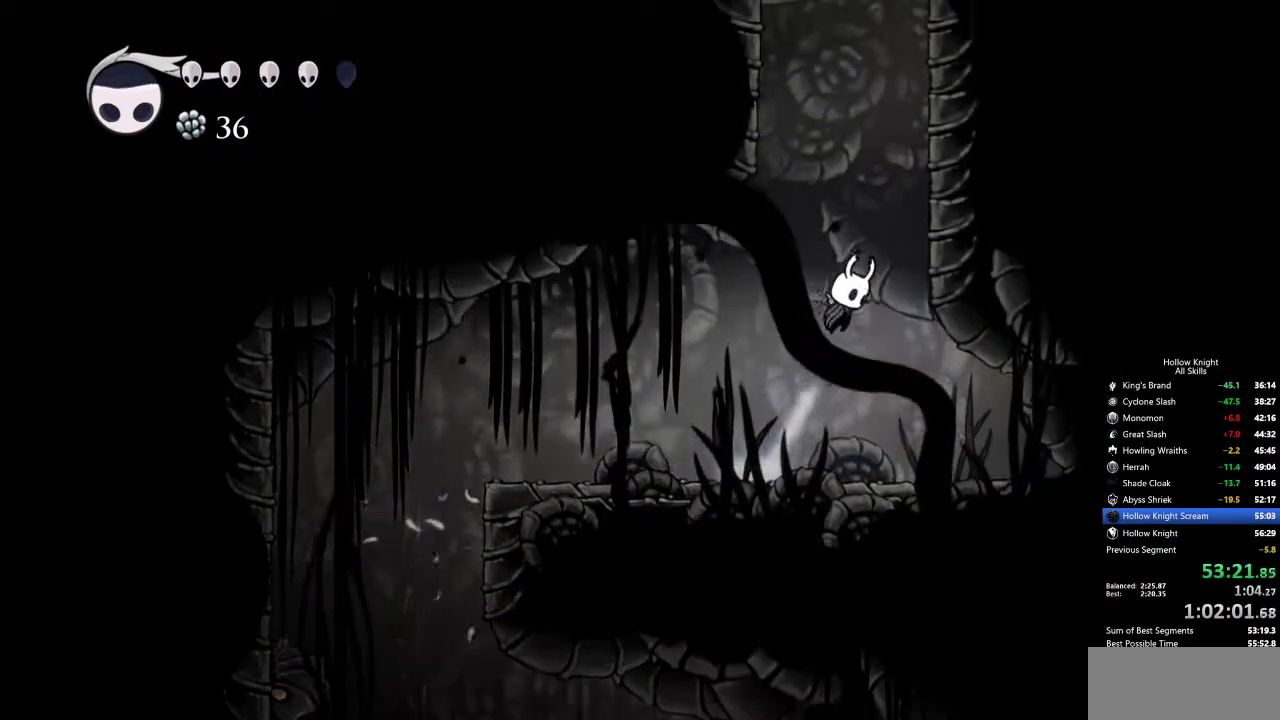
{"keys": ["jump", "right"], "events": [[34, "jump", "up"], [34, "right", "up"], [84, "jump", "down"], [117, "right", "down"], [400, "jump", "up"], [450, "jump", "down"]]}
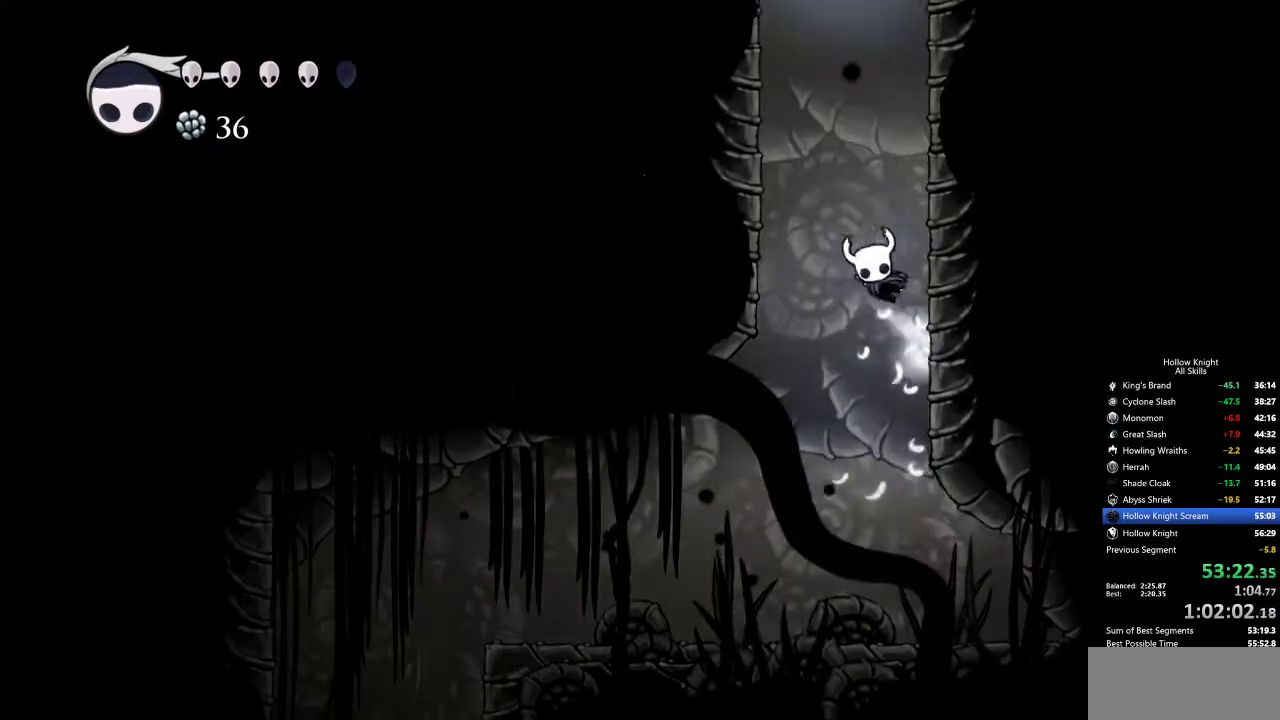
{"keys": ["jump", "right"], "events": [[234, "jump", "up"], [284, "jump", "down"]]}
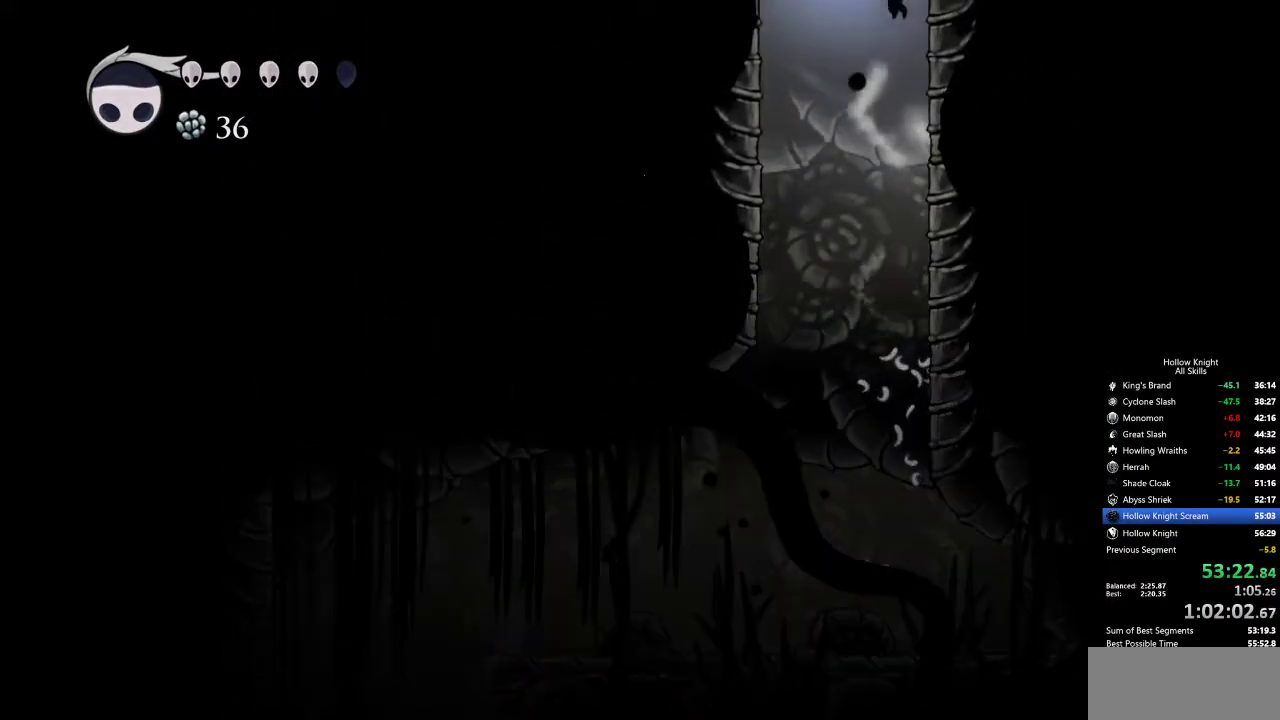
{"keys": ["right"], "events": [[167, "jump", "up"]]}
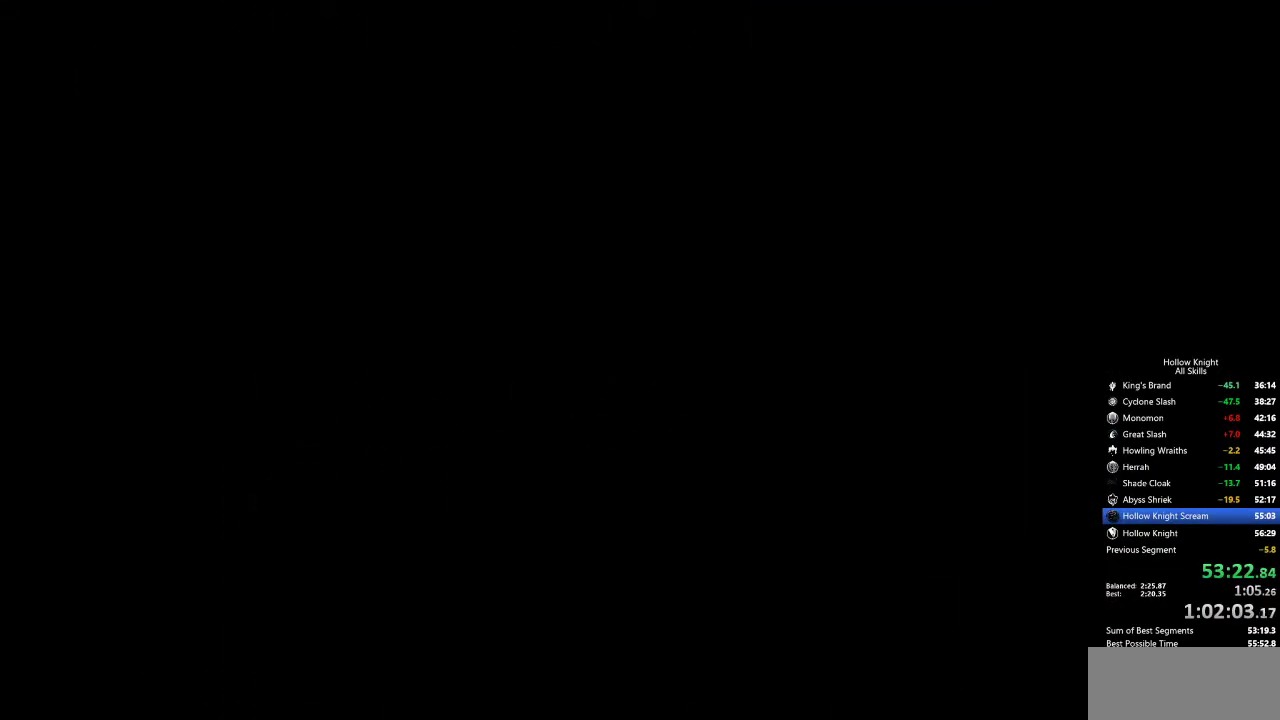
{"keys": ["right"], "events": []}
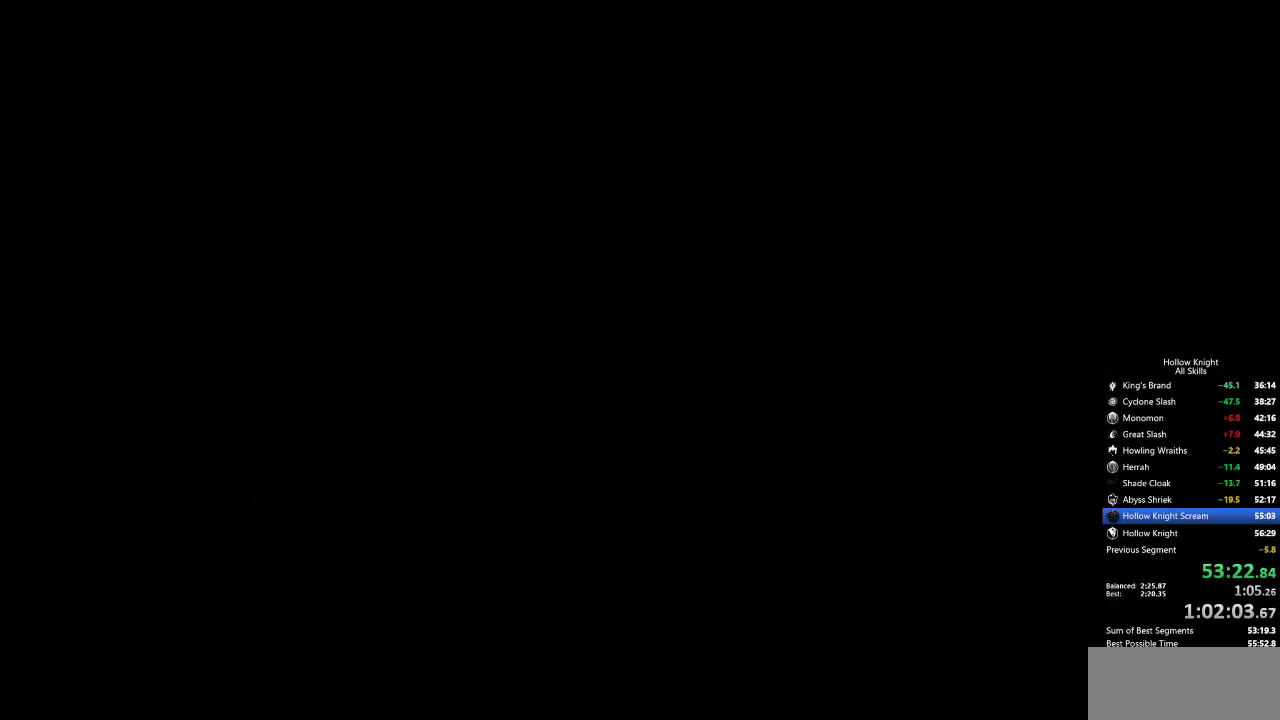
{"keys": ["right"], "events": []}
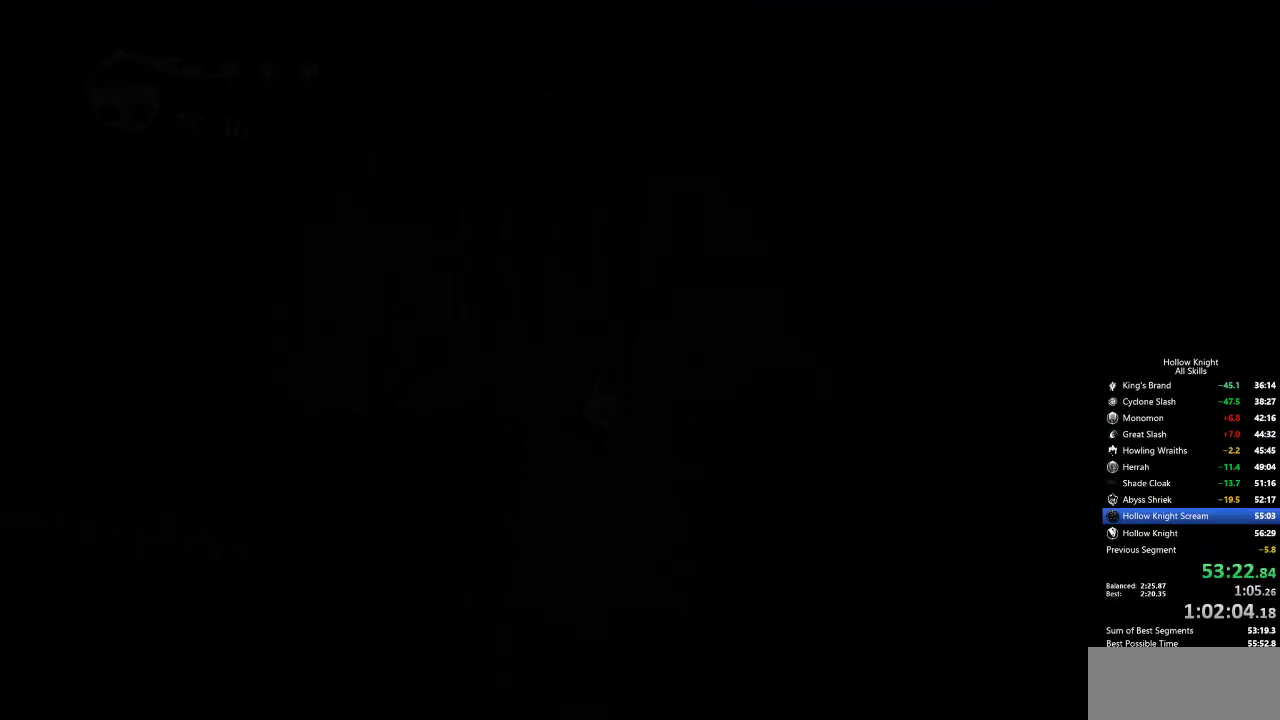
{"keys": ["right"], "events": []}
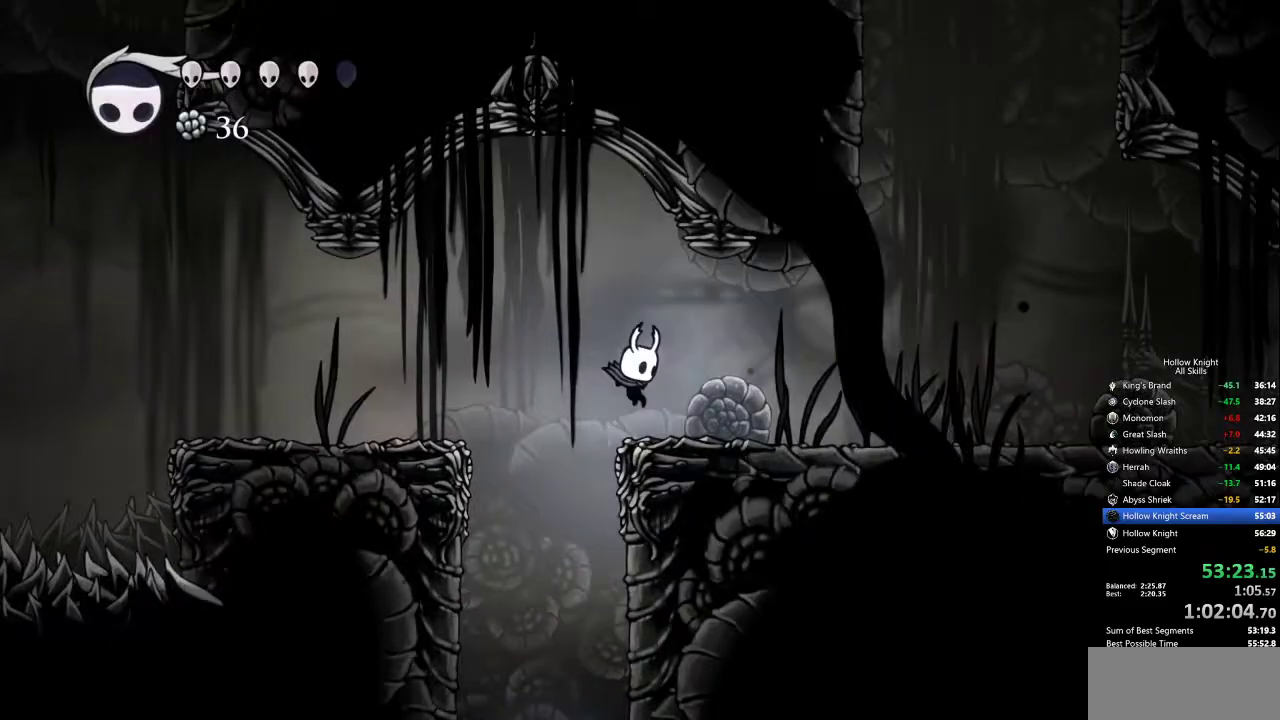
{"keys": ["right"], "events": [[267, "dash", "down"], [400, "dash", "up"]]}
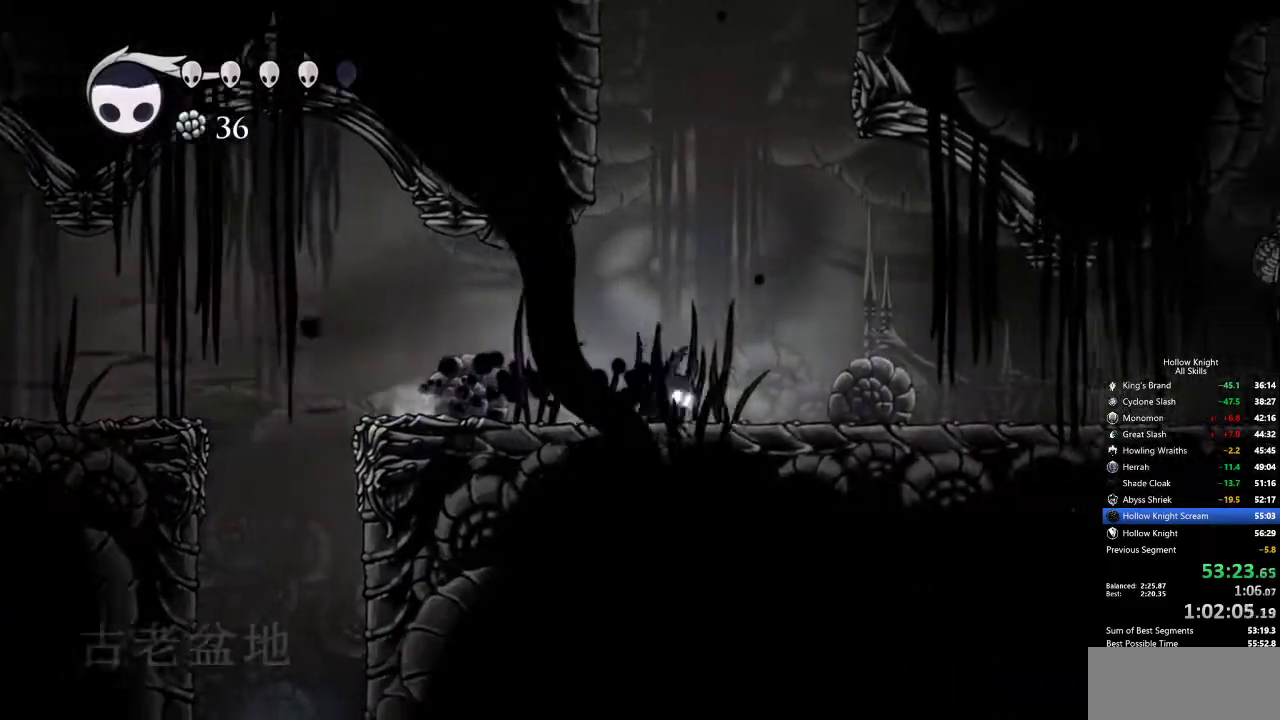
{"keys": ["dash", "right"], "events": [[467, "dash", "down"]]}
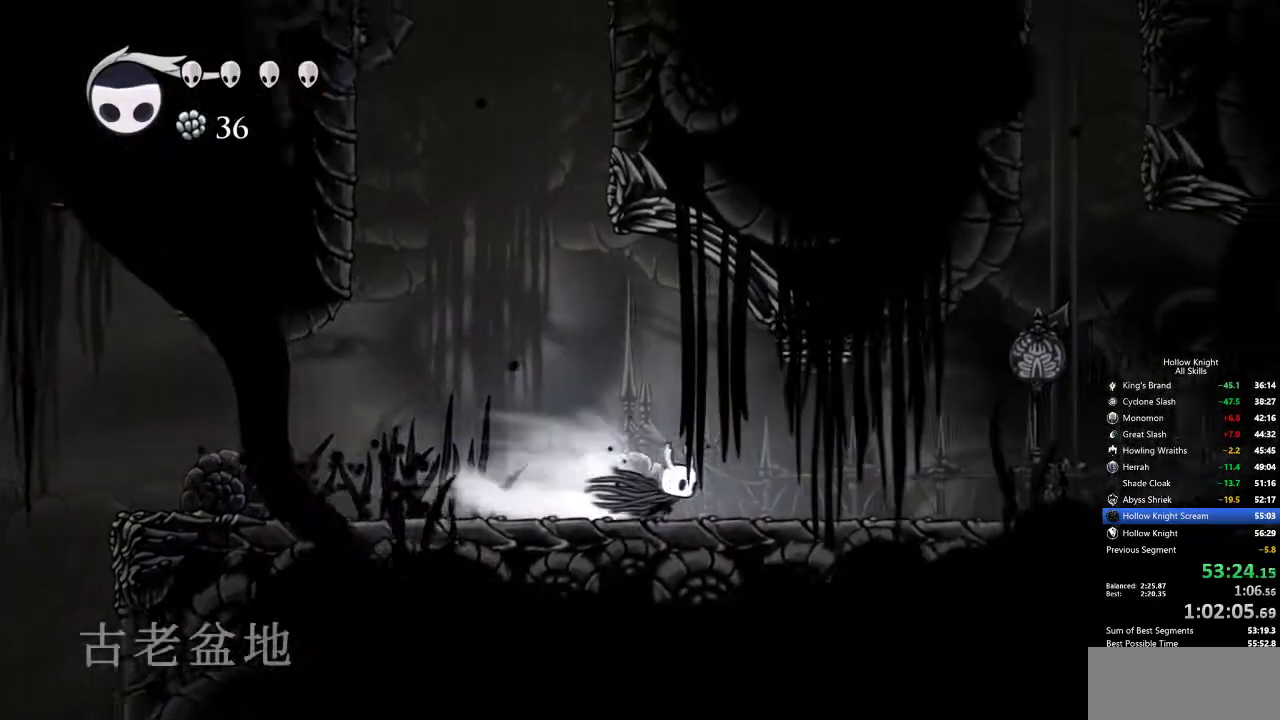
{"keys": ["jump", "right"], "events": [[67, "dash", "up"], [434, "jump", "down"]]}
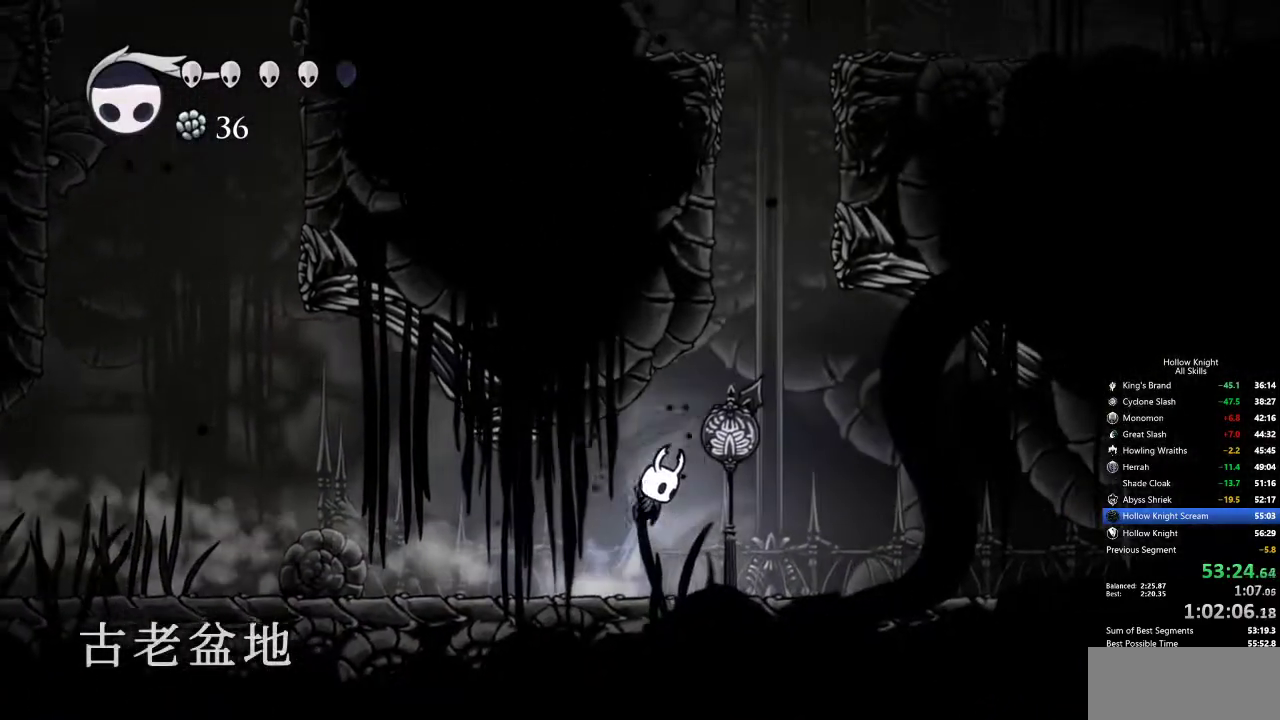
{"keys": ["jump", "right"], "events": [[217, "jump", "up"], [267, "jump", "down"]]}
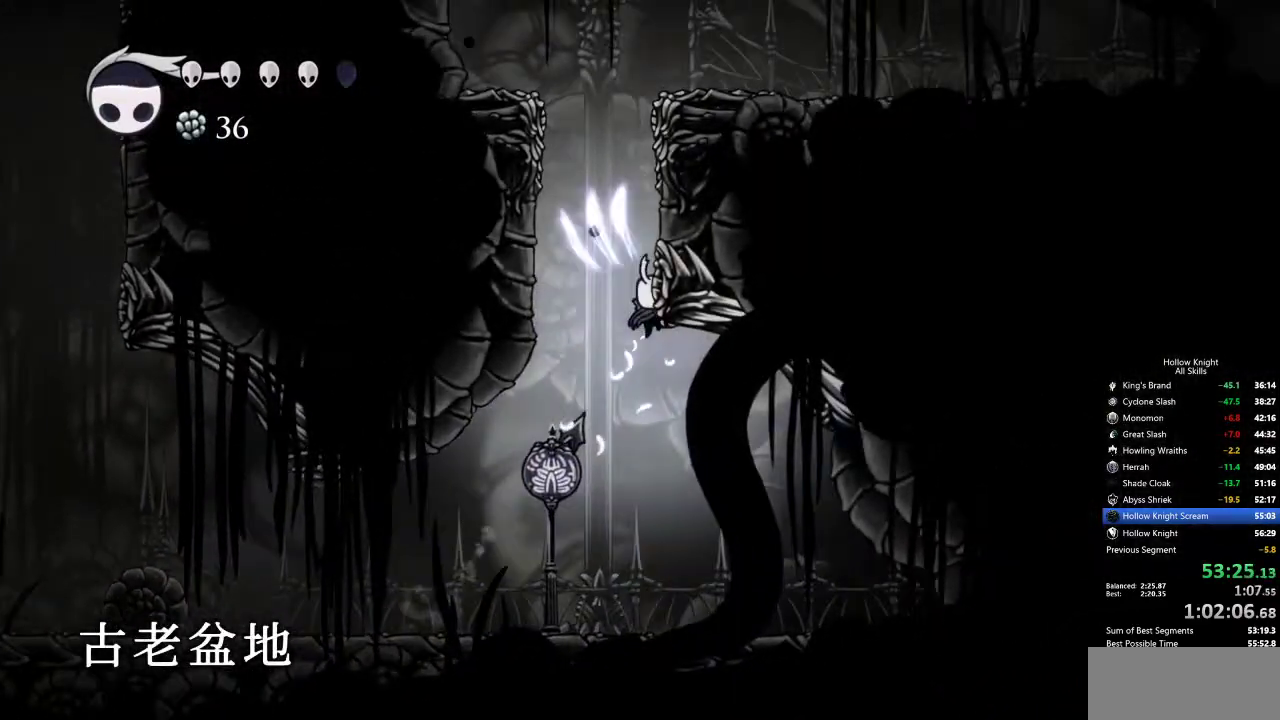
{"keys": ["jump", "right"], "events": [[150, "jump", "up"], [200, "jump", "down"]]}
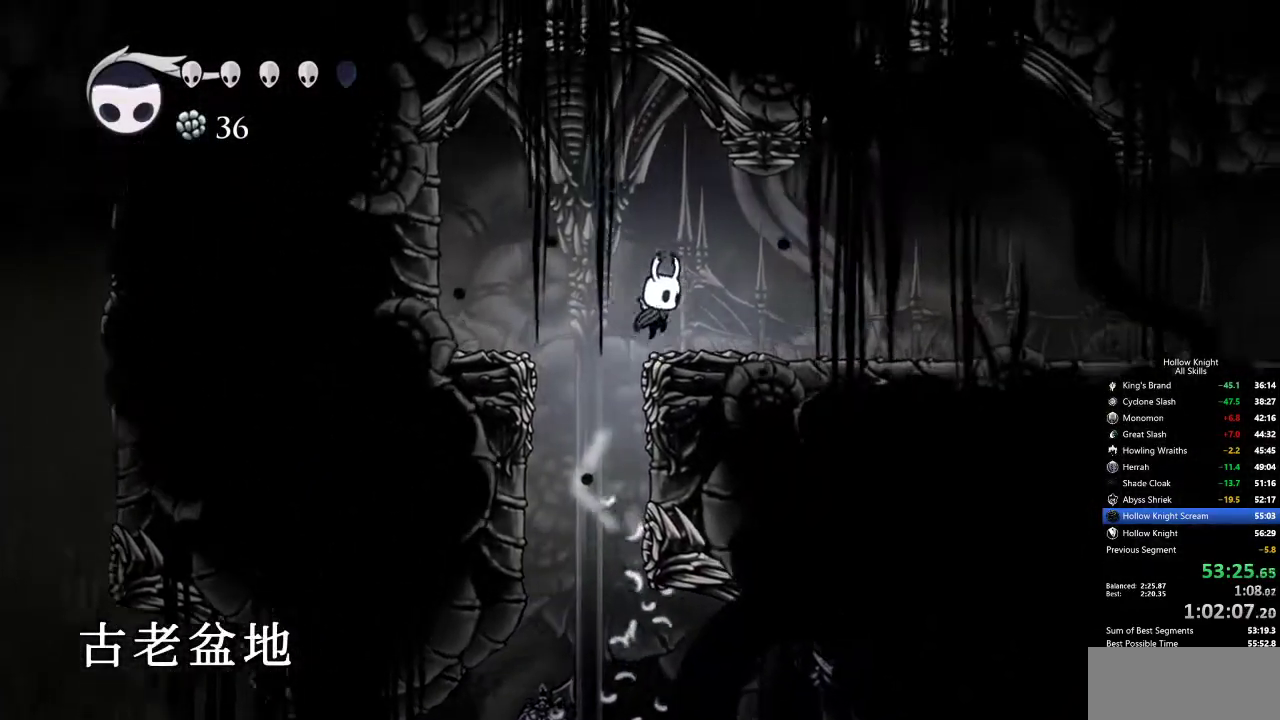
{"keys": ["cdash"], "events": [[67, "jump", "up"], [384, "cdash", "down"], [434, "right", "up"]]}
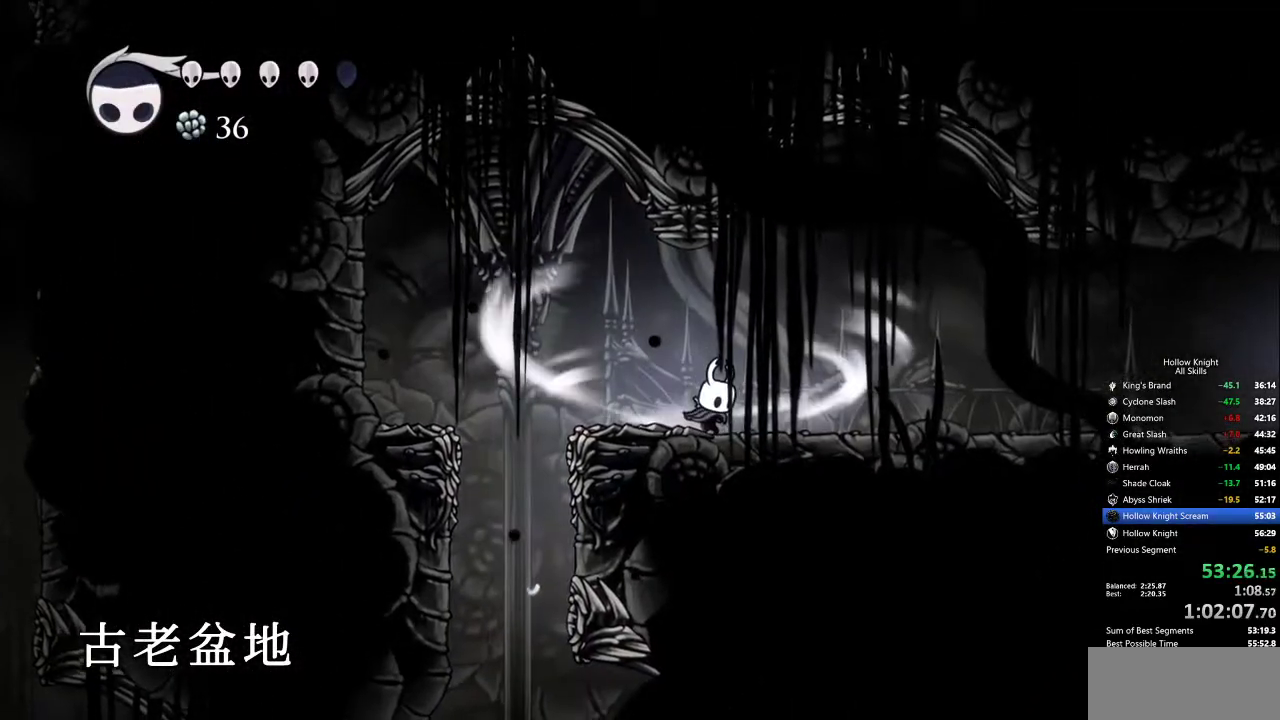
{"keys": ["cdash"], "events": []}
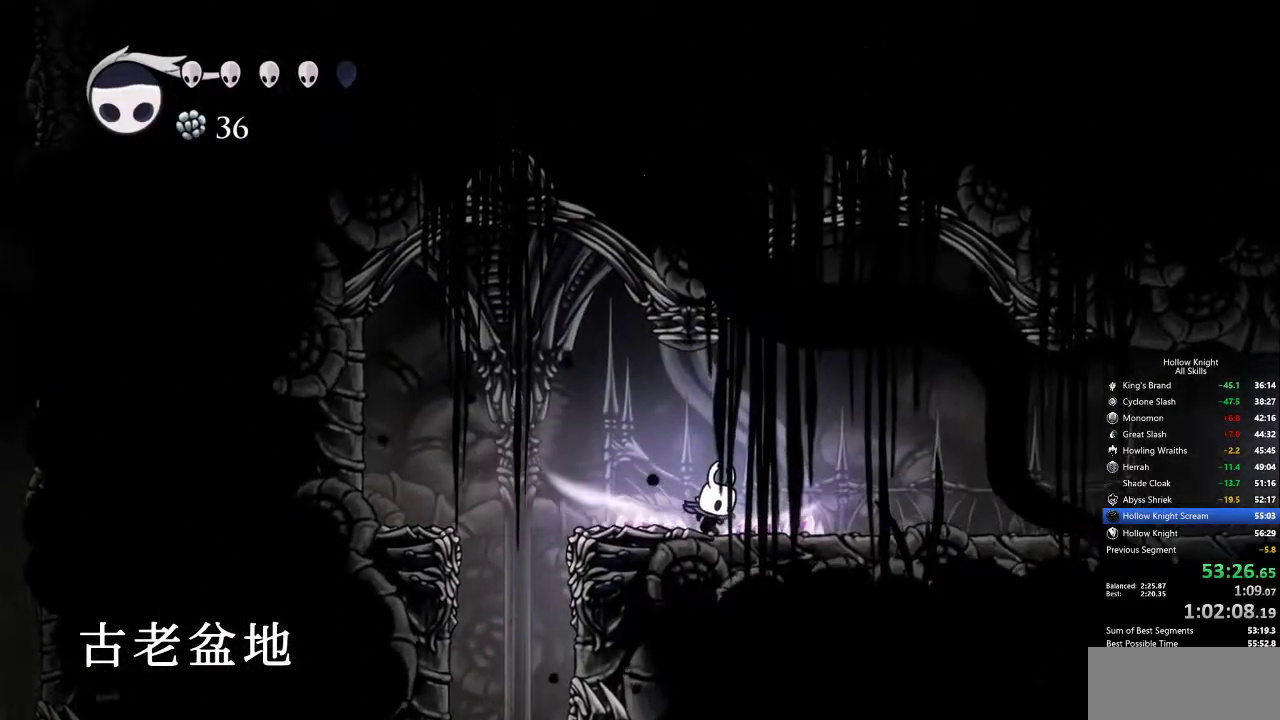
{"keys": []}
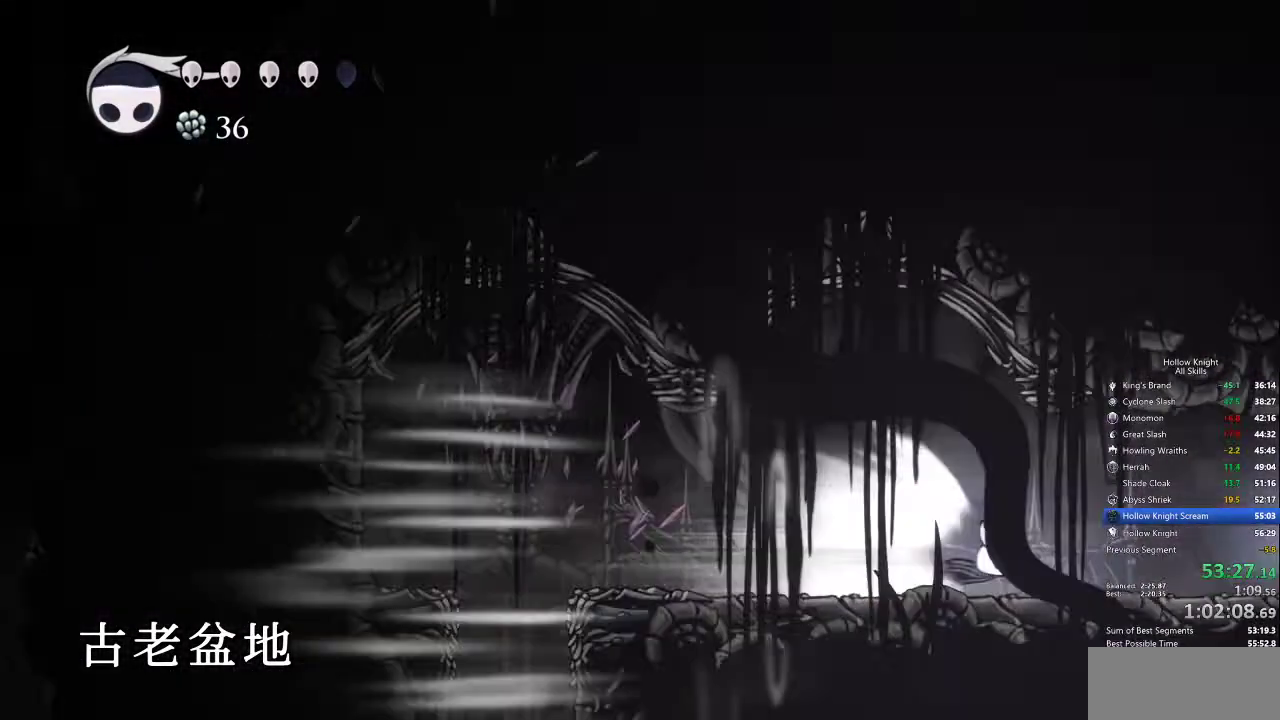
{"keys": [], "events": []}
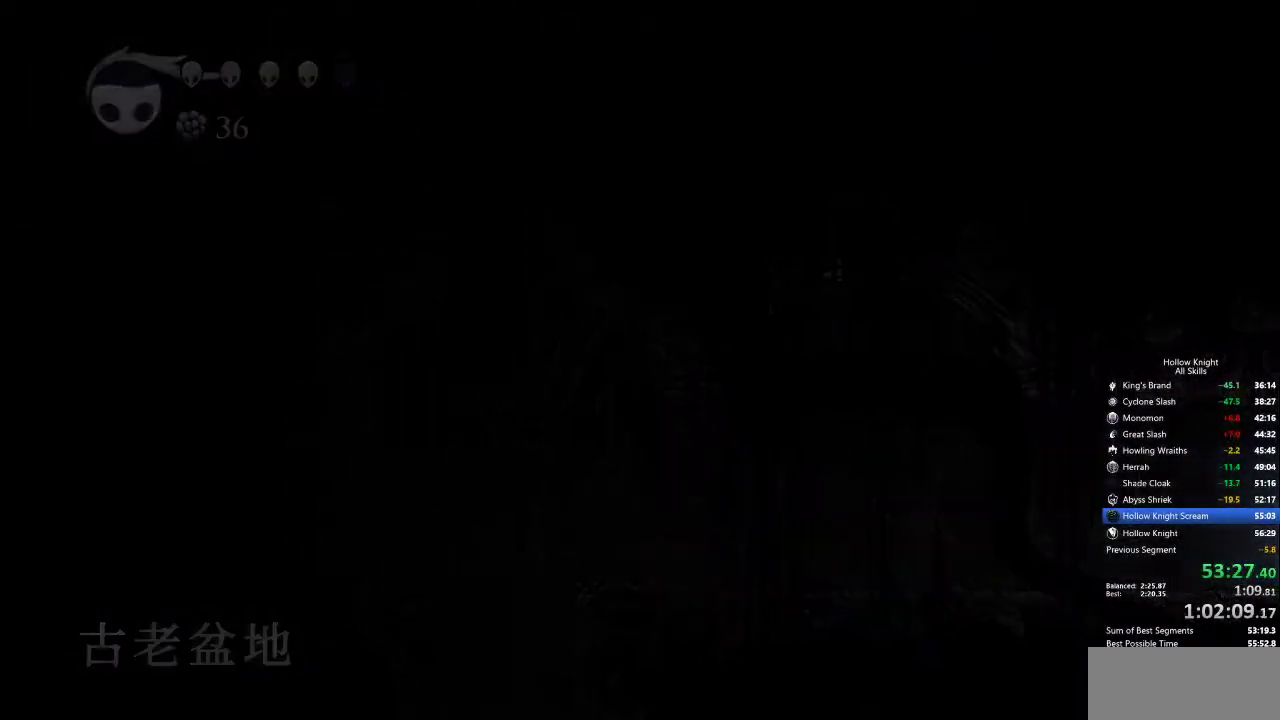
{"keys": [], "events": []}
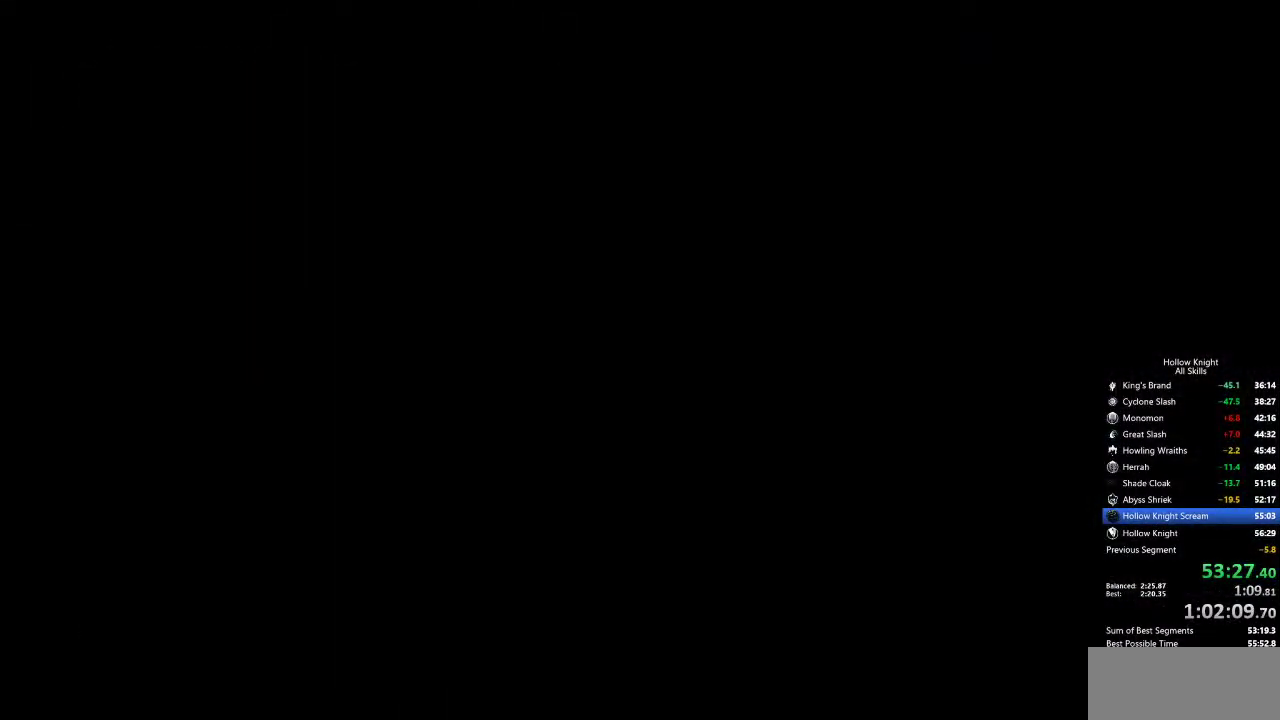
{"keys": [], "events": []}
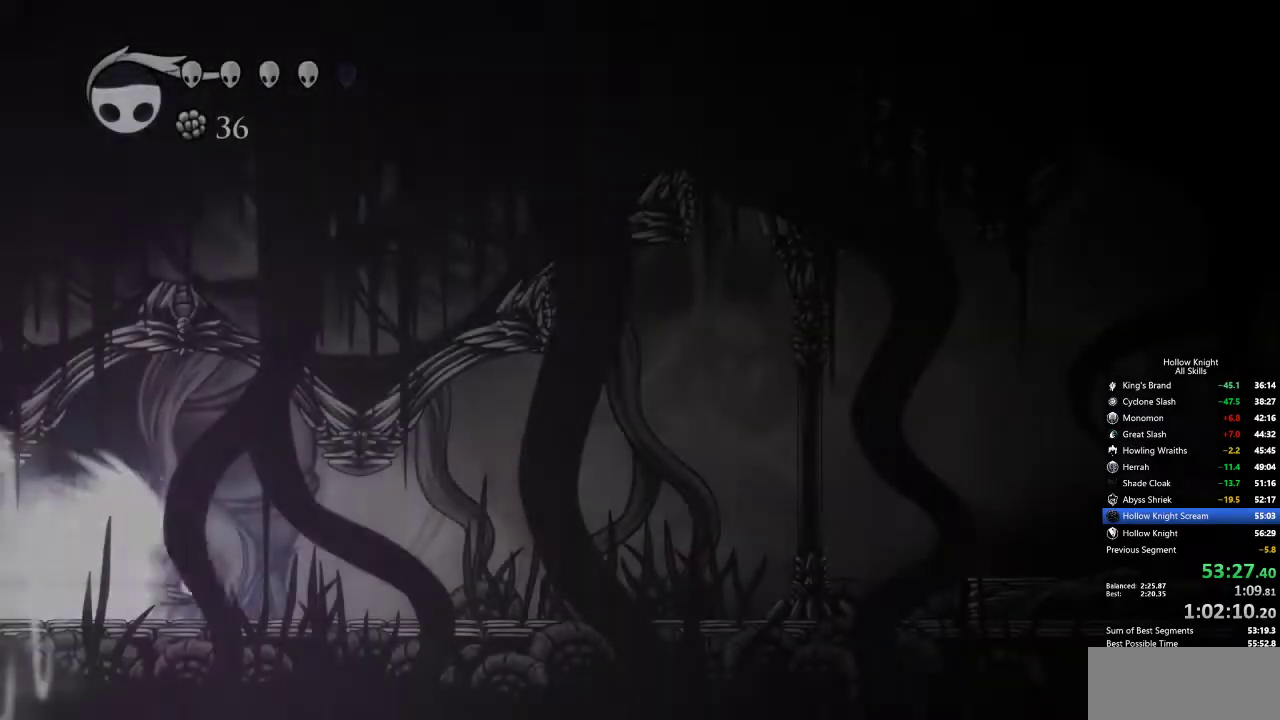
{"keys": [], "events": []}